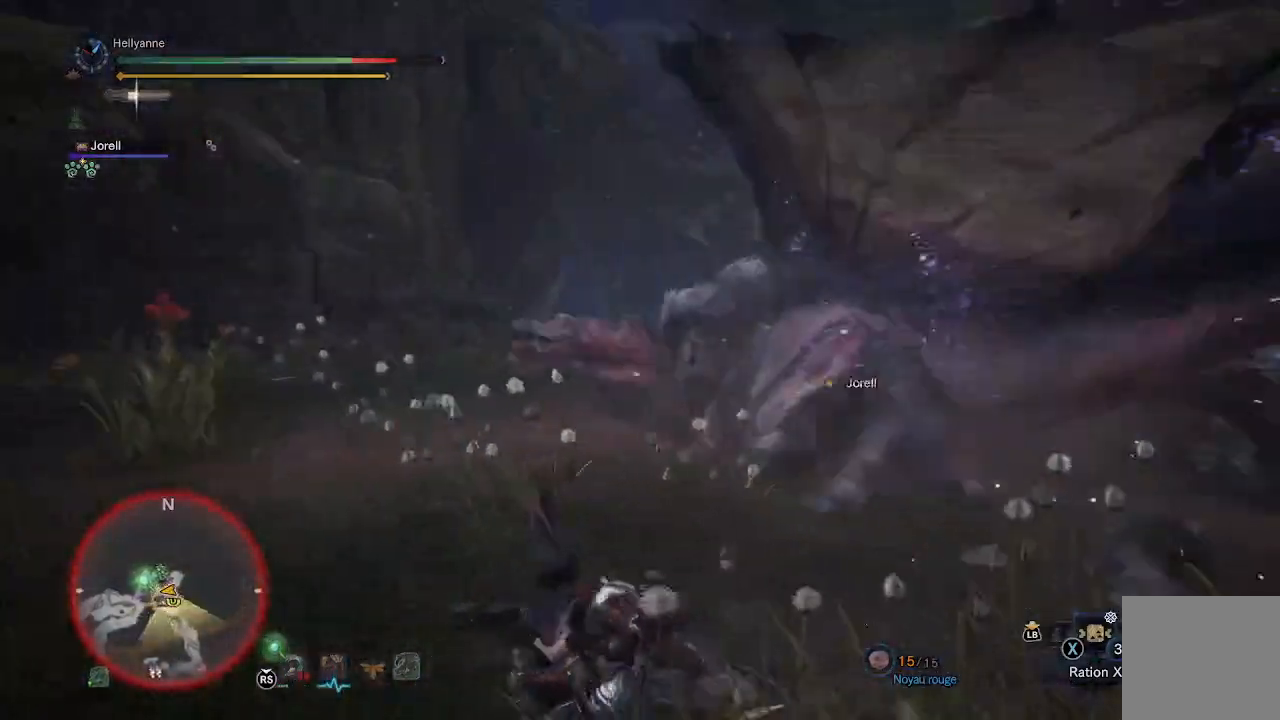
Gameplay with a controller (Xbox layout); each line is a JSON object with the inputs held at the frame after it (dt_ms = milliseconds from this image to that frame). "events" lists button and stick changes between this image and that frame as [ms after this image, input, new state], when the widget could be followed in between.
{"dt_ms": 500, "buttons": [], "left_stick": "up-right", "right_stick": "right", "events": [[150, "left_stick", "up"], [267, "right_stick", "center"], [400, "right_stick", "right"], [417, "left_stick", "up-right"]]}
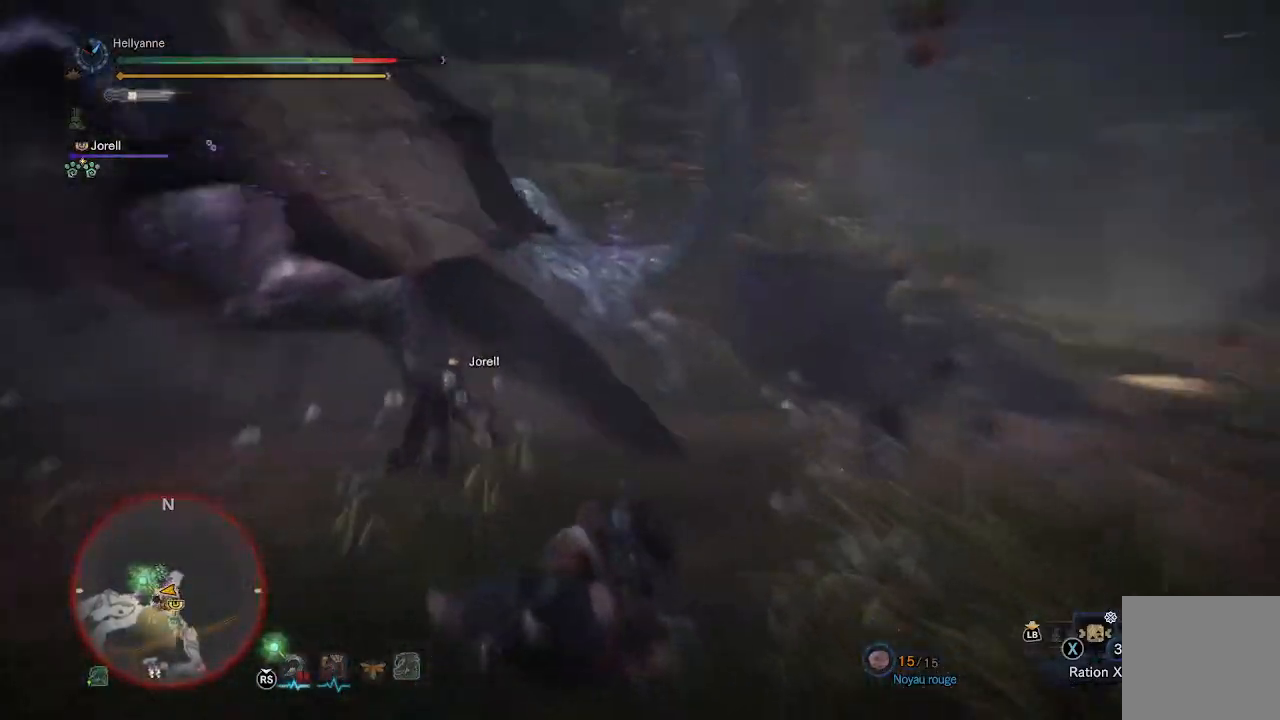
{"dt_ms": 500, "buttons": [], "left_stick": "up-right", "right_stick": "center", "events": [[33, "right_stick", "down-right"], [167, "L3", "down"], [233, "right_stick", "center"], [283, "L3", "up"]]}
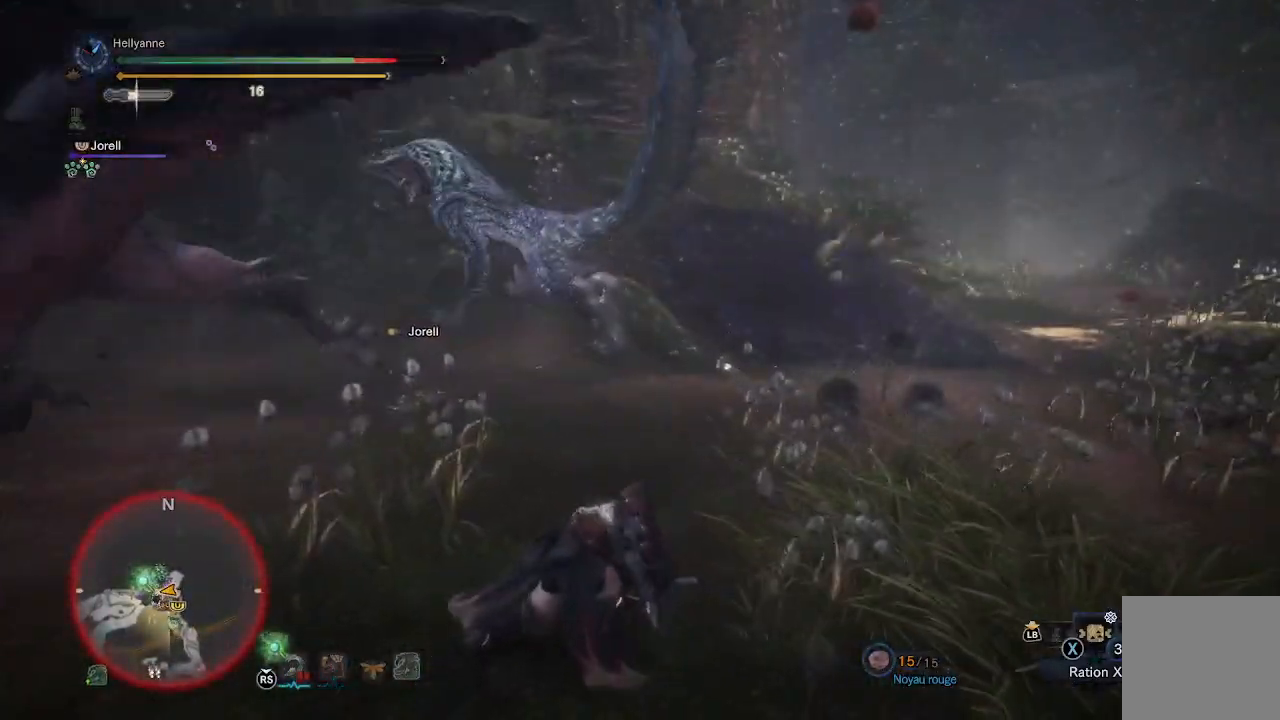
{"dt_ms": 500, "buttons": [], "left_stick": "up", "right_stick": "center", "events": [[33, "right_stick", "right"], [67, "left_stick", "up"], [133, "right_stick", "center"]]}
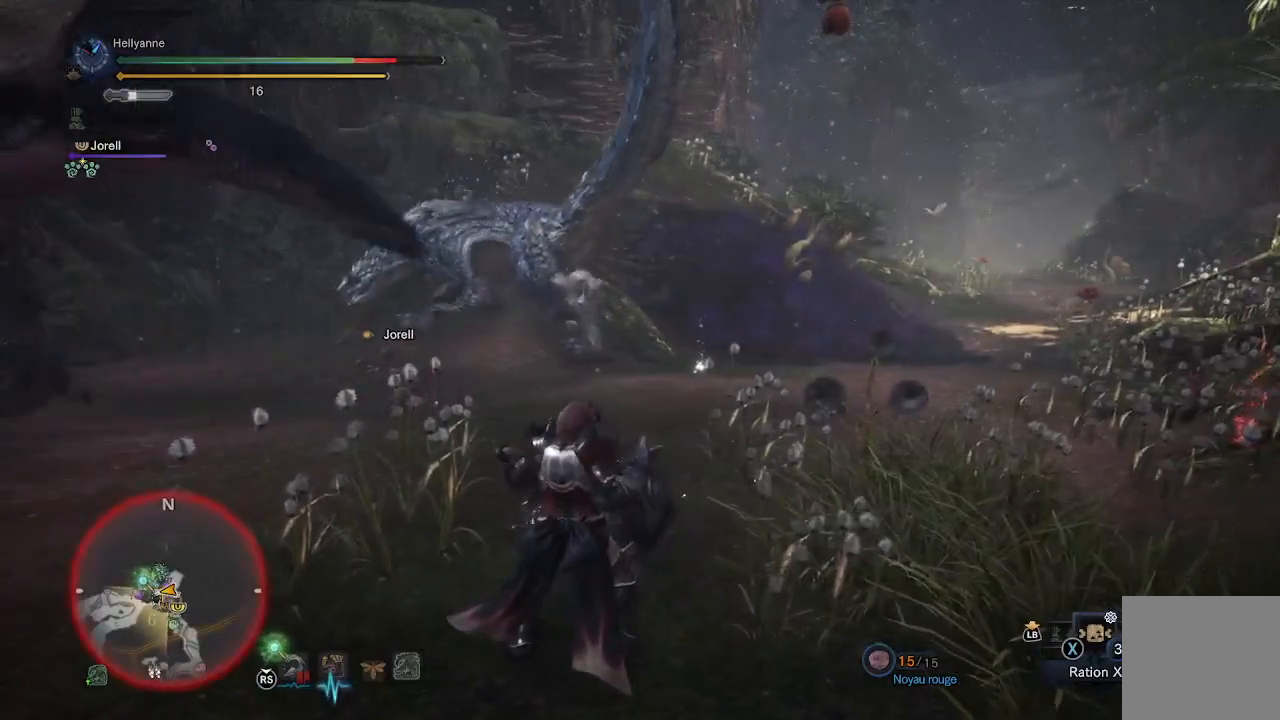
{"dt_ms": 500, "buttons": [], "left_stick": "up", "right_stick": "center", "events": [[50, "L3", "down"], [200, "L3", "up"]]}
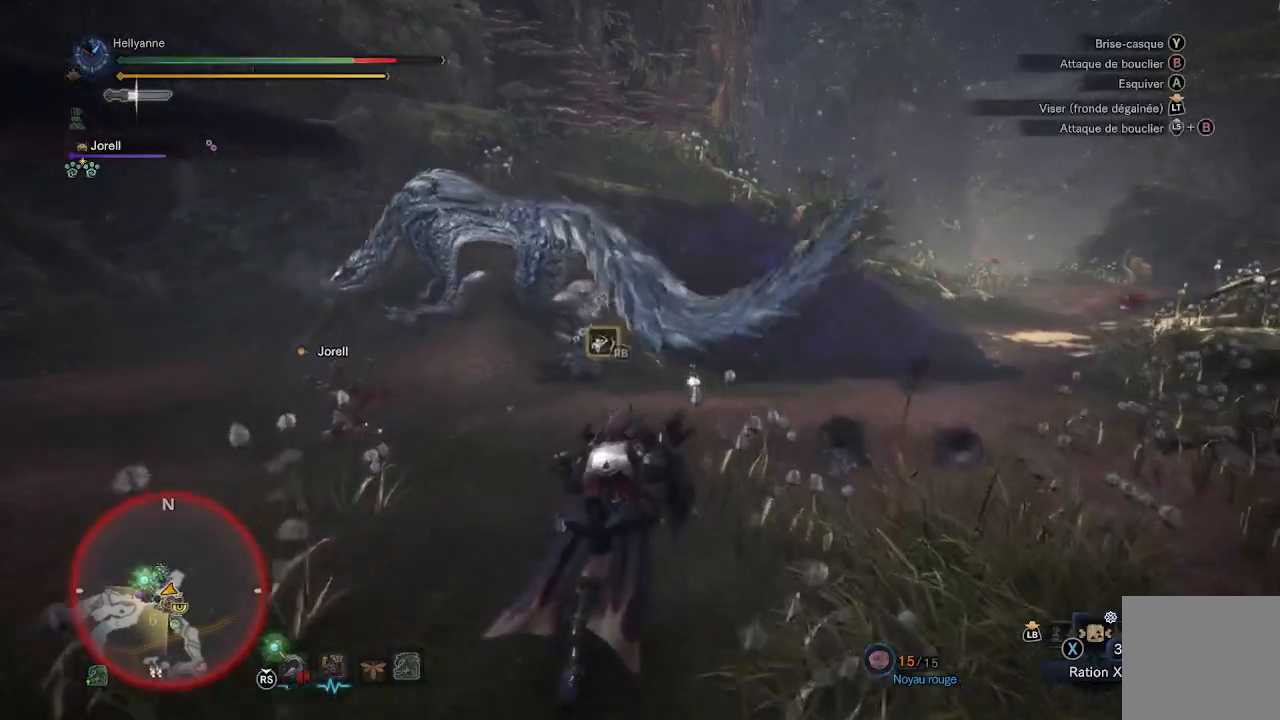
{"dt_ms": 500, "buttons": [], "left_stick": "up", "right_stick": "center", "events": []}
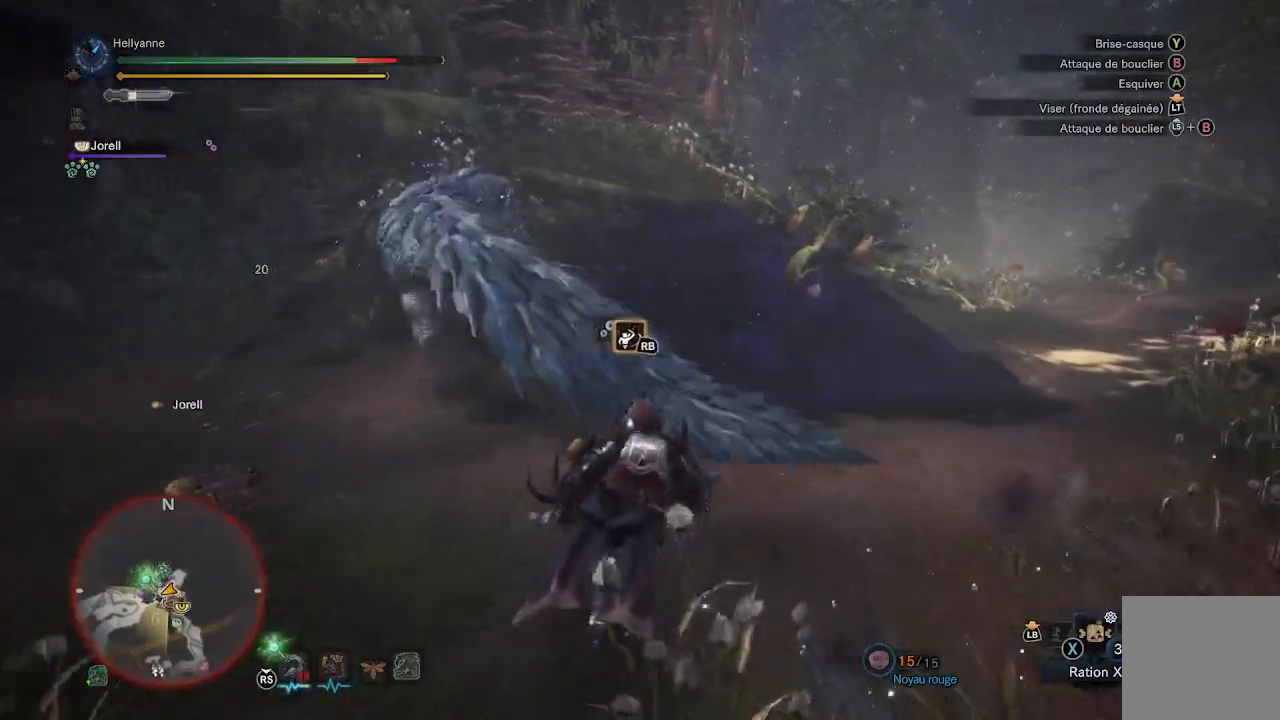
{"dt_ms": 500, "buttons": [], "left_stick": "up", "right_stick": "center", "events": []}
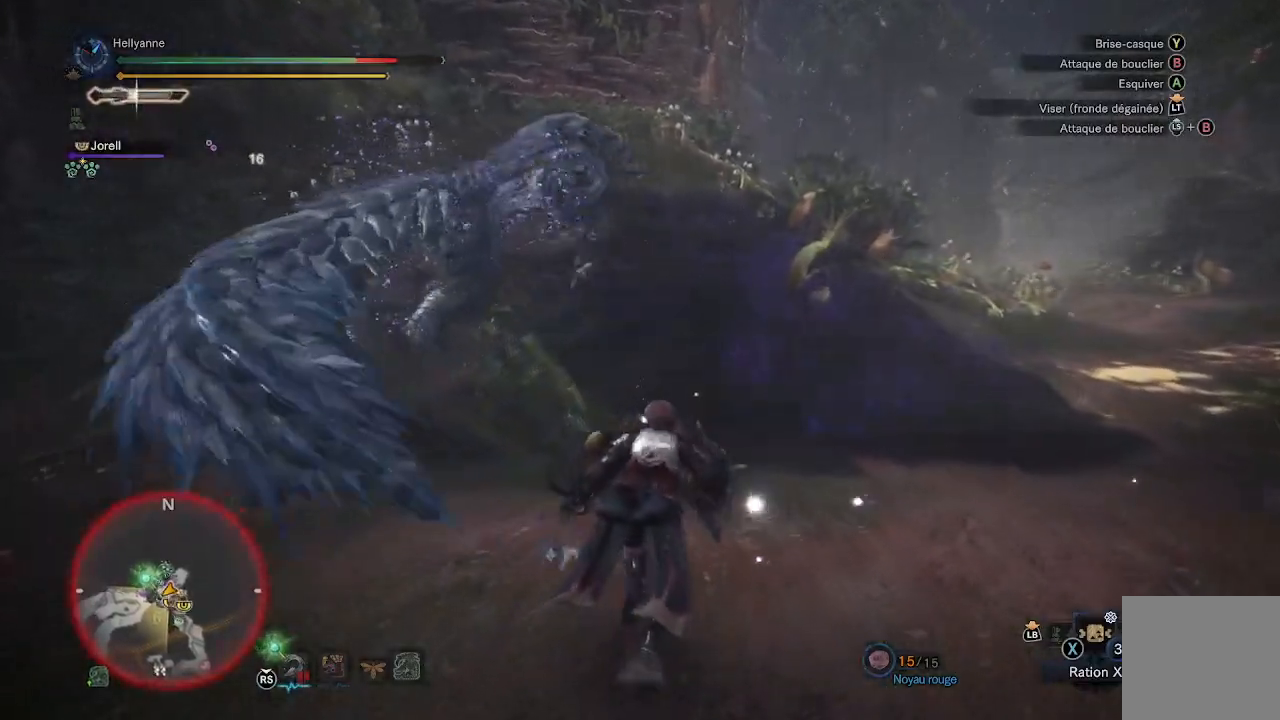
{"dt_ms": 500, "buttons": ["B"], "left_stick": "up", "right_stick": "center", "events": [[433, "B", "down"]]}
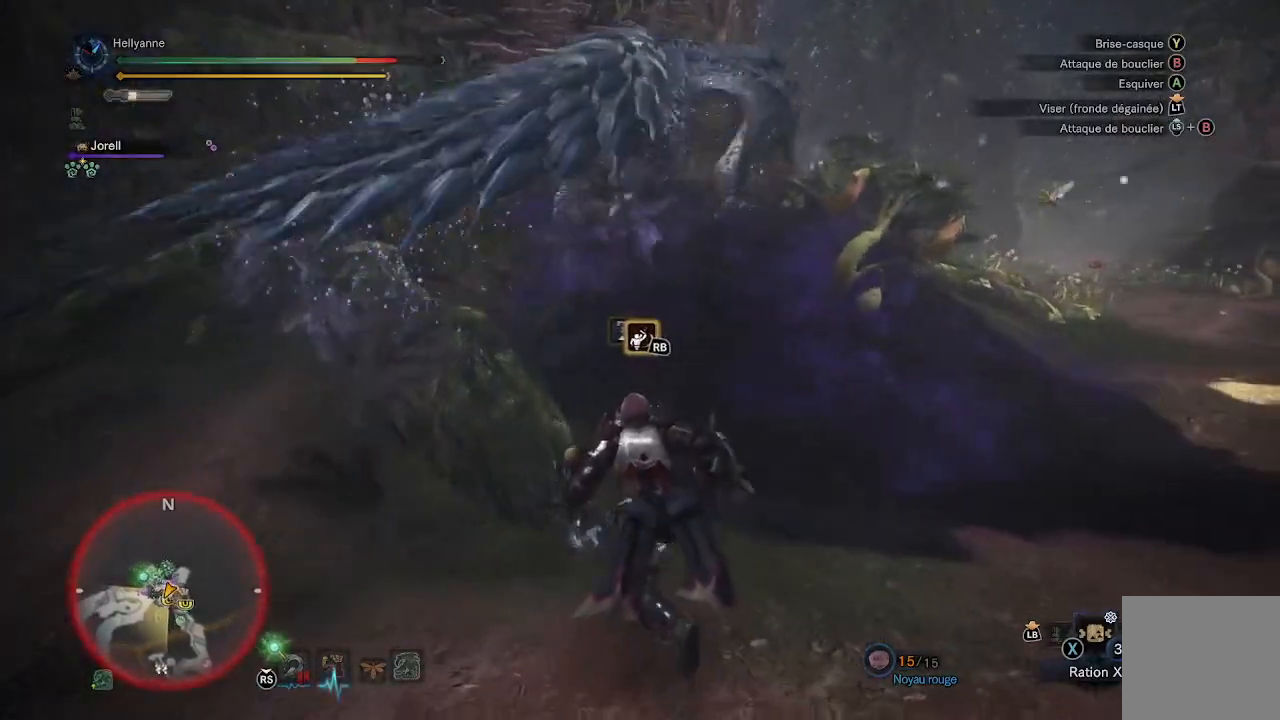
{"dt_ms": 500, "buttons": [], "left_stick": "left", "right_stick": "center", "events": [[17, "B", "up"], [33, "left_stick", "up-left"], [100, "B", "down"], [183, "B", "up"], [383, "left_stick", "left"]]}
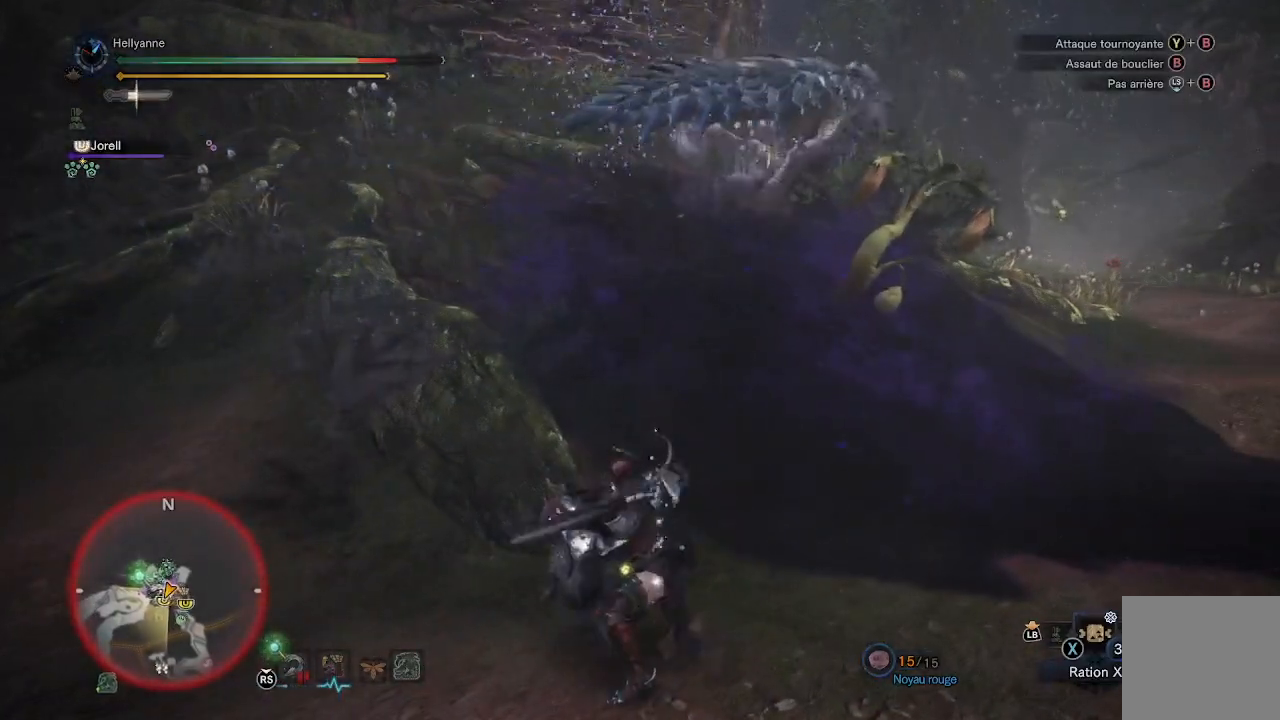
{"dt_ms": 500, "buttons": [], "left_stick": "down-right", "right_stick": "left", "events": [[17, "left_stick", "down-left"], [133, "R1", "down"], [133, "left_stick", "center"], [217, "R1", "up"], [300, "right_stick", "down-left"], [317, "left_stick", "right"], [350, "R1", "down"], [367, "right_stick", "left"], [417, "left_stick", "down-right"], [433, "R1", "up"]]}
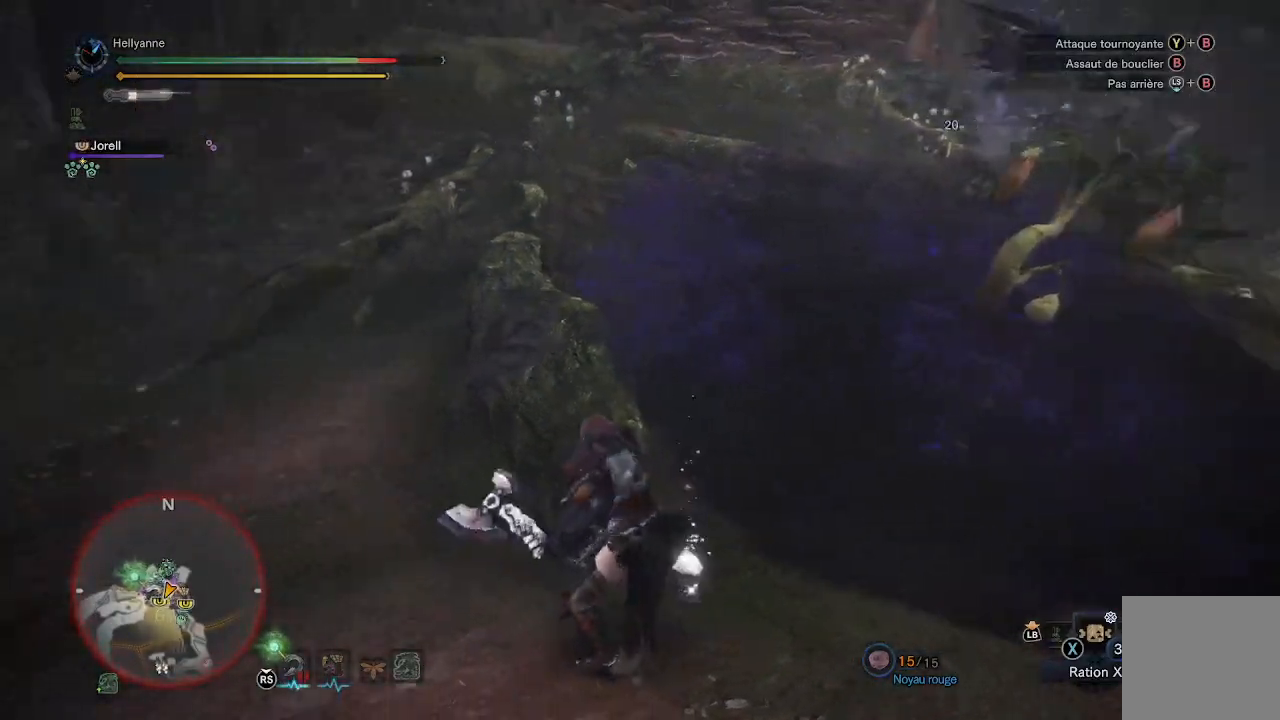
{"dt_ms": 500, "buttons": [], "left_stick": "up-left", "right_stick": "center"}
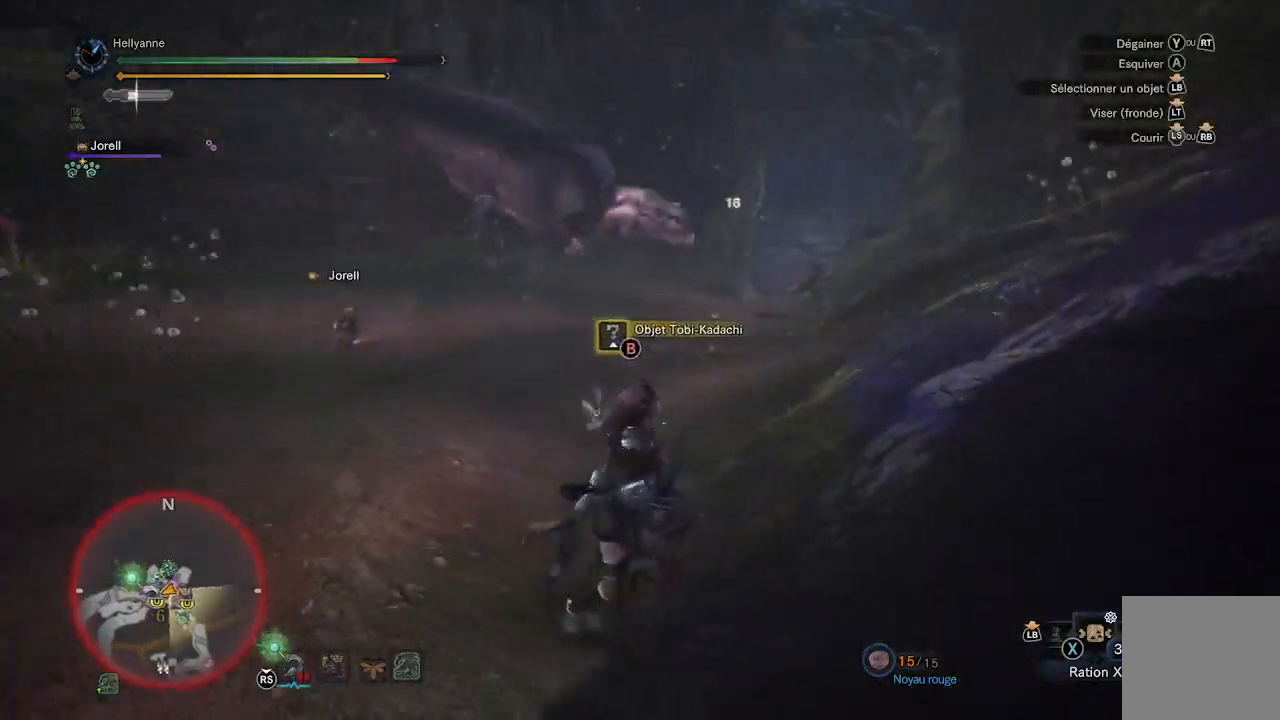
{"dt_ms": 500, "buttons": ["B"], "left_stick": "left", "right_stick": "center", "events": [[83, "B", "down"], [150, "B", "up"], [233, "B", "down"], [267, "B", "up"], [333, "B", "down"], [400, "B", "up"], [417, "left_stick", "left"], [483, "B", "down"]]}
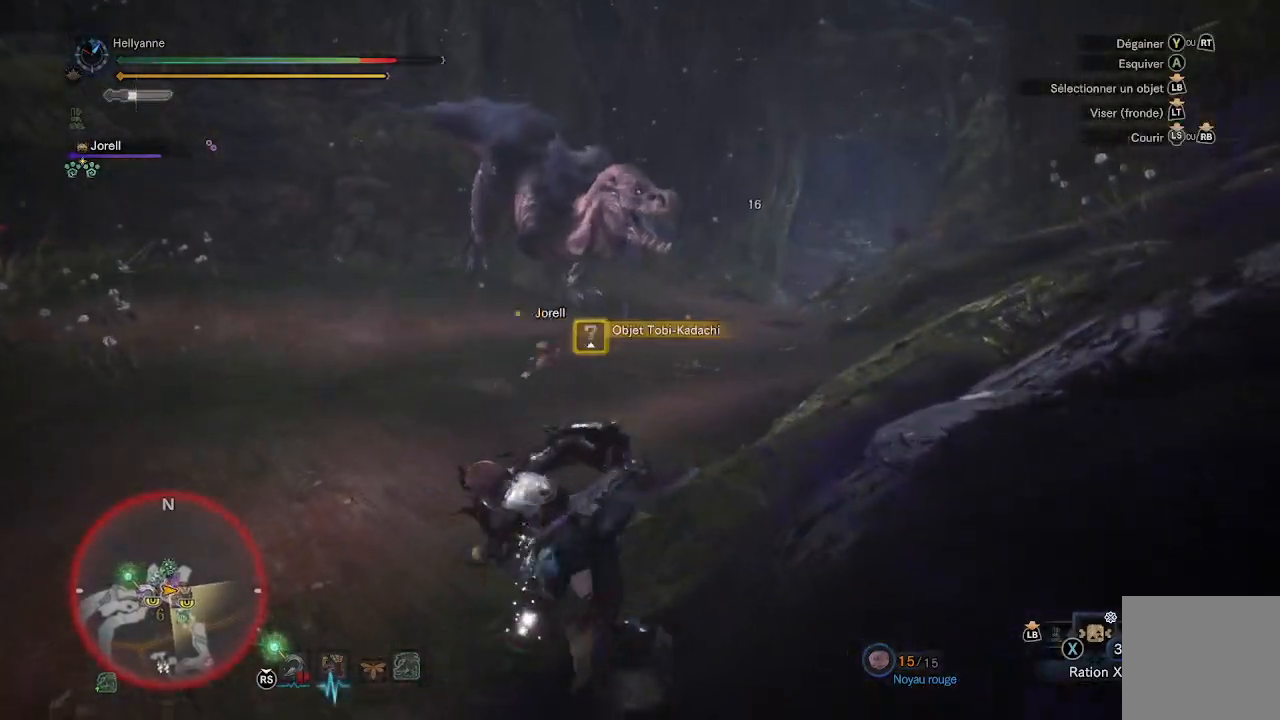
{"dt_ms": 500, "buttons": [], "left_stick": "left", "right_stick": "center", "events": [[33, "B", "up"], [117, "B", "down"], [150, "B", "up"], [233, "B", "down"], [283, "B", "up"], [350, "B", "down"], [417, "B", "up"]]}
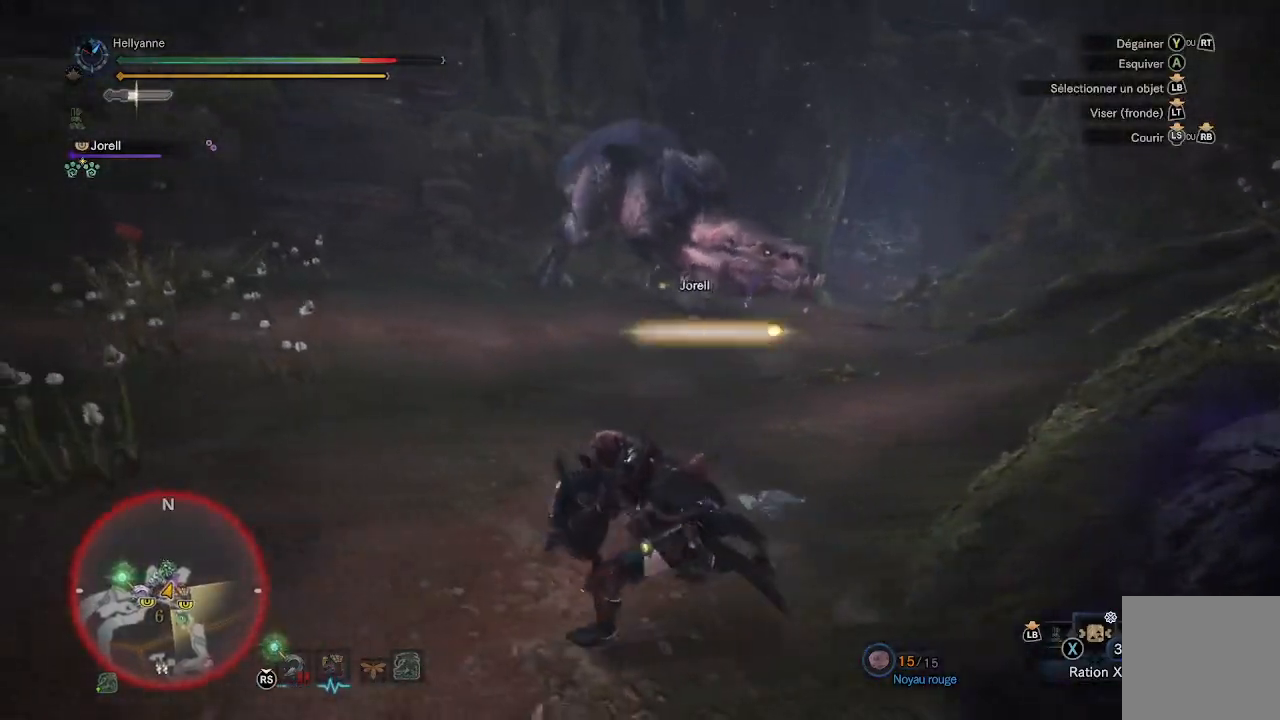
{"dt_ms": 500, "buttons": [], "left_stick": "down-right", "right_stick": "right", "events": [[17, "left_stick", "down-left"], [183, "right_stick", "right"], [200, "left_stick", "down"], [317, "left_stick", "down-right"], [333, "L3", "down"], [483, "L3", "up"]]}
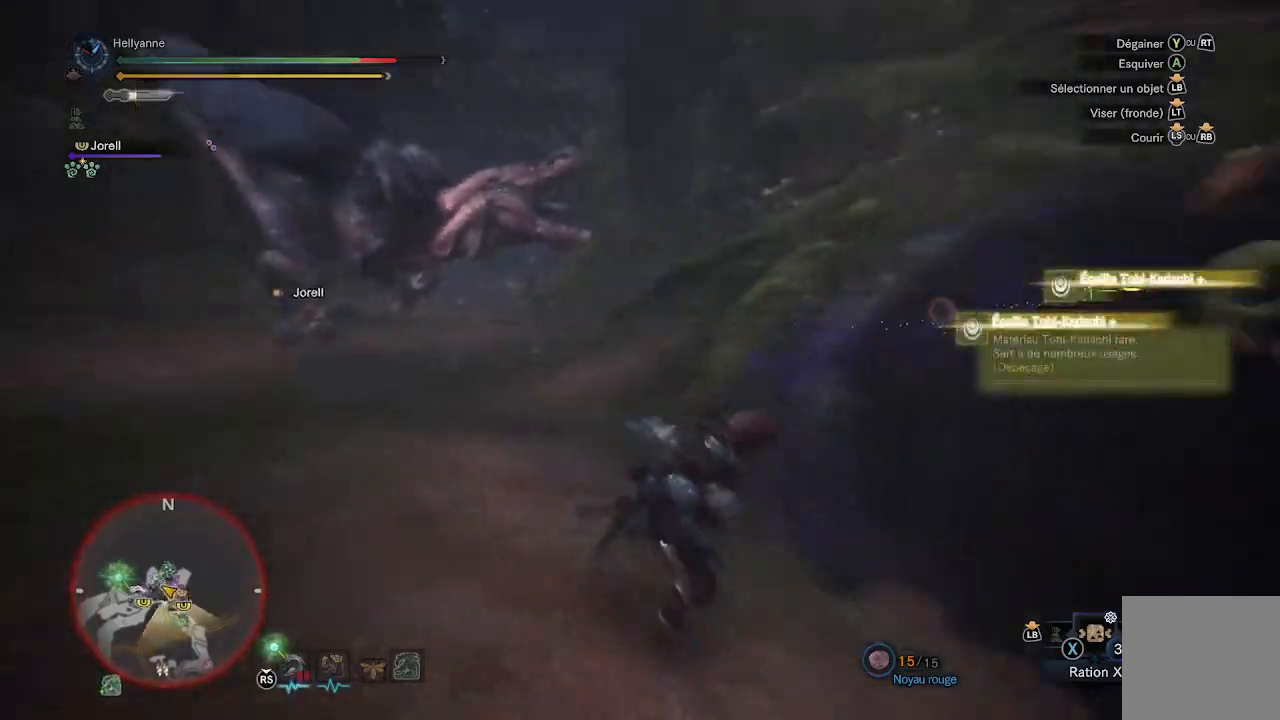
{"dt_ms": 500, "buttons": [], "left_stick": "right", "right_stick": "center", "events": [[150, "left_stick", "right"], [483, "right_stick", "center"]]}
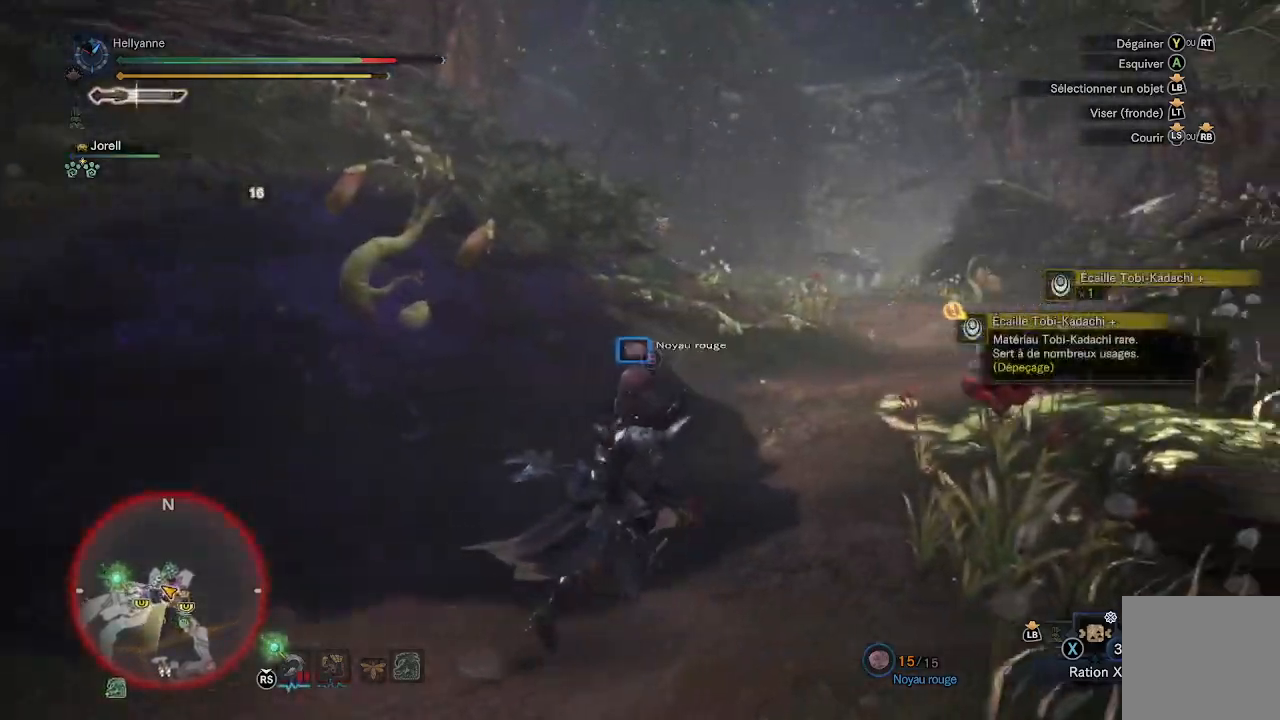
{"dt_ms": 500, "buttons": [], "left_stick": "up", "right_stick": "center", "events": [[83, "right_stick", "right"], [217, "left_stick", "up-right"], [233, "right_stick", "center"], [417, "left_stick", "up"]]}
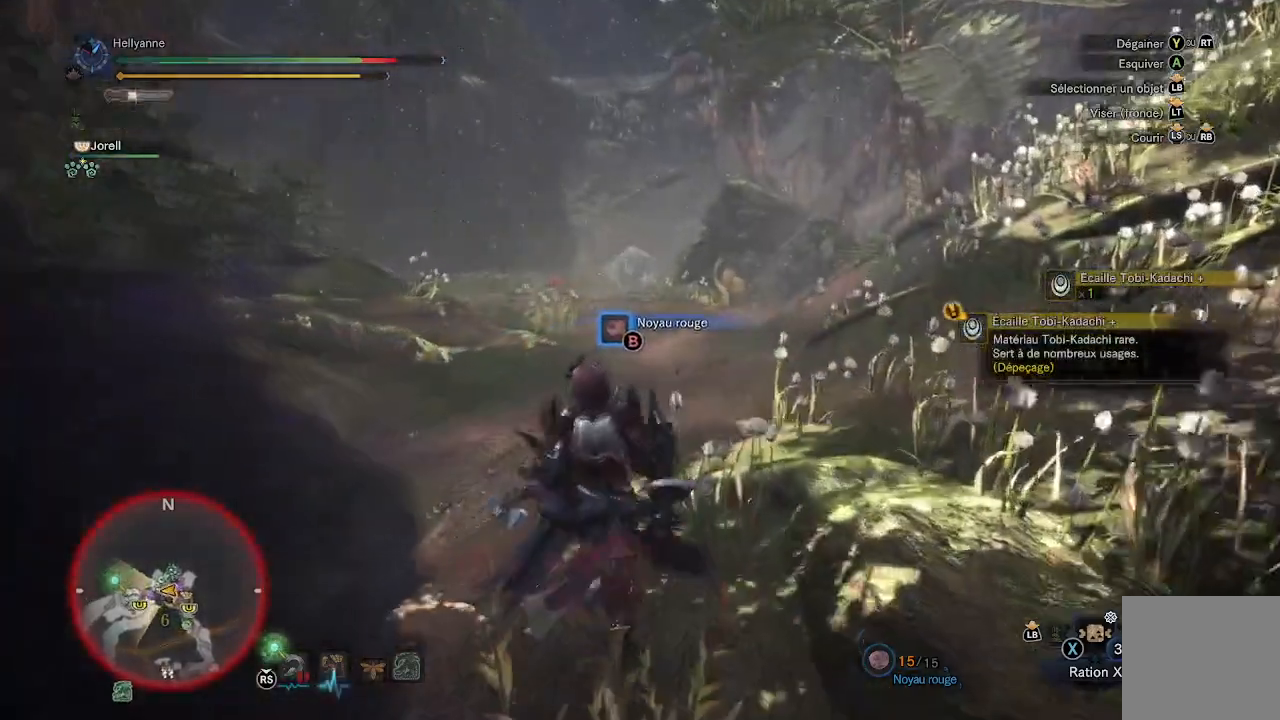
{"dt_ms": 500, "buttons": [], "left_stick": "up", "right_stick": "center"}
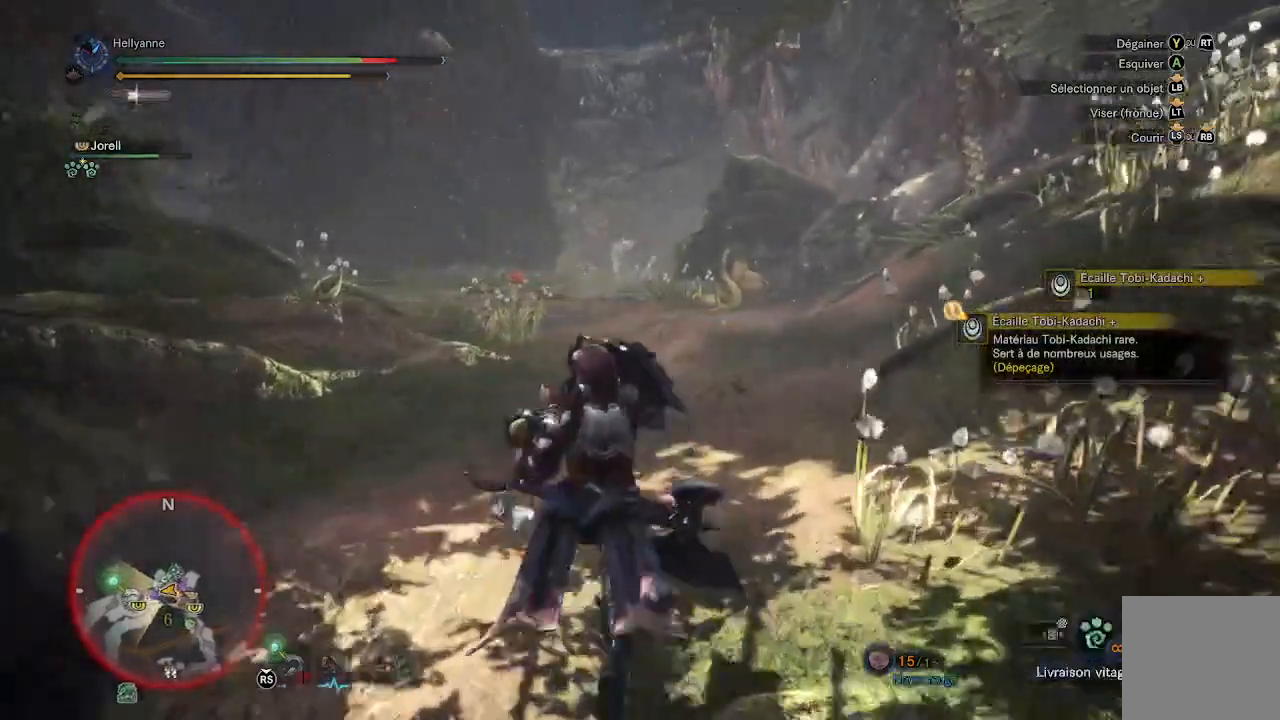
{"dt_ms": 500, "buttons": ["DPAD_RIGHT"], "left_stick": "up", "right_stick": "center", "events": [[100, "DPAD_RIGHT", "down"], [217, "DPAD_RIGHT", "up"], [317, "DPAD_RIGHT", "down"], [417, "DPAD_RIGHT", "up"], [500, "DPAD_RIGHT", "down"]]}
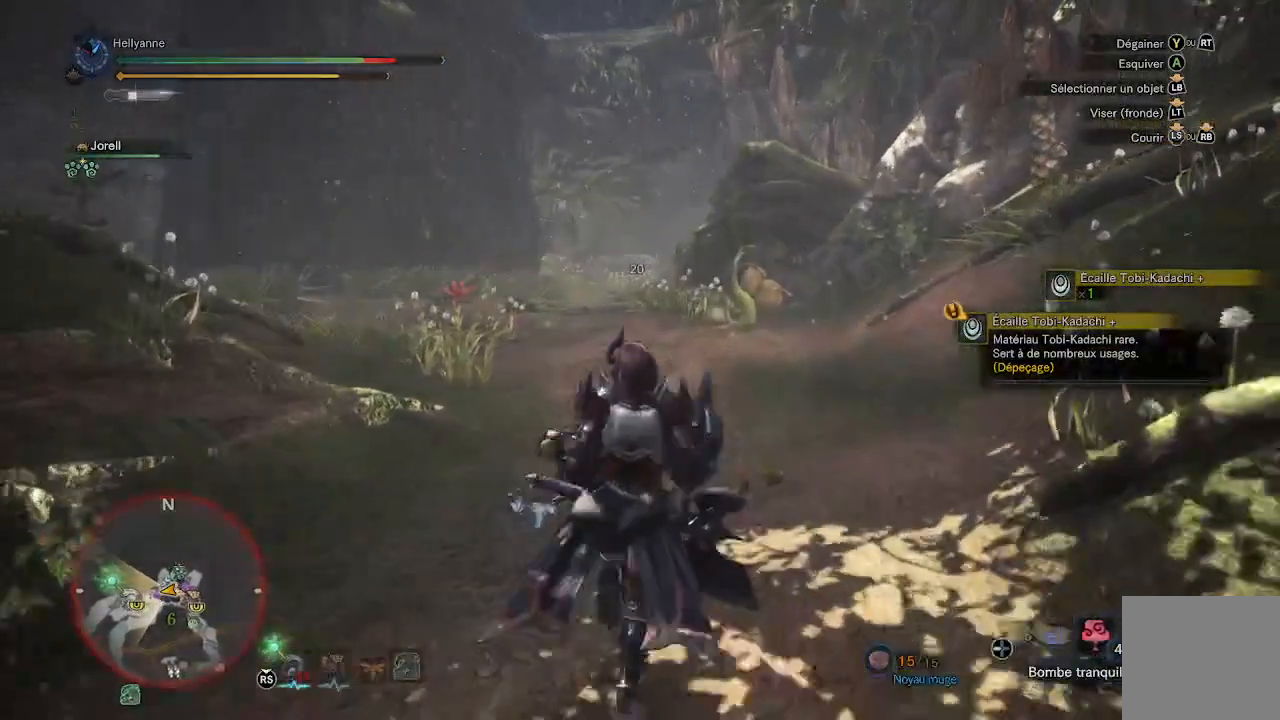
{"dt_ms": 500, "buttons": ["DPAD_RIGHT"], "left_stick": "up", "right_stick": "center", "events": [[100, "DPAD_RIGHT", "up"], [183, "DPAD_RIGHT", "down"], [283, "DPAD_RIGHT", "up"], [383, "DPAD_RIGHT", "down"]]}
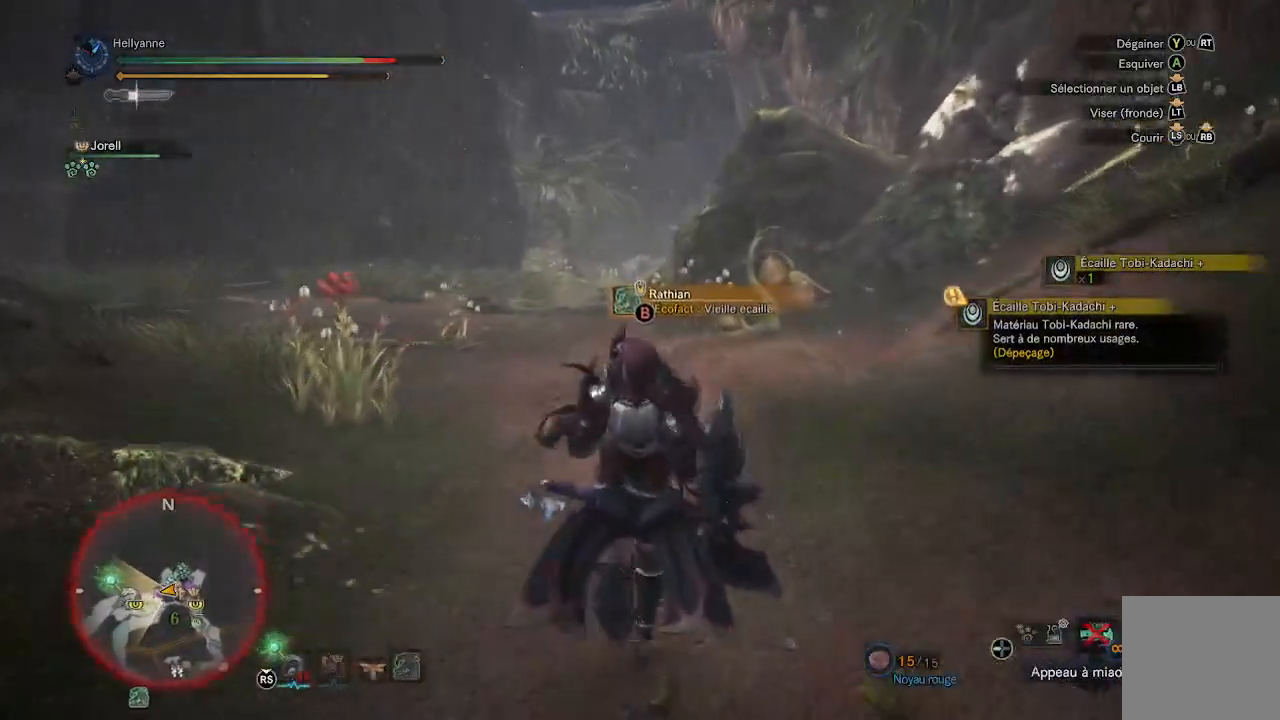
{"dt_ms": 1000, "buttons": ["DPAD_RIGHT"], "left_stick": "up", "right_stick": "center"}
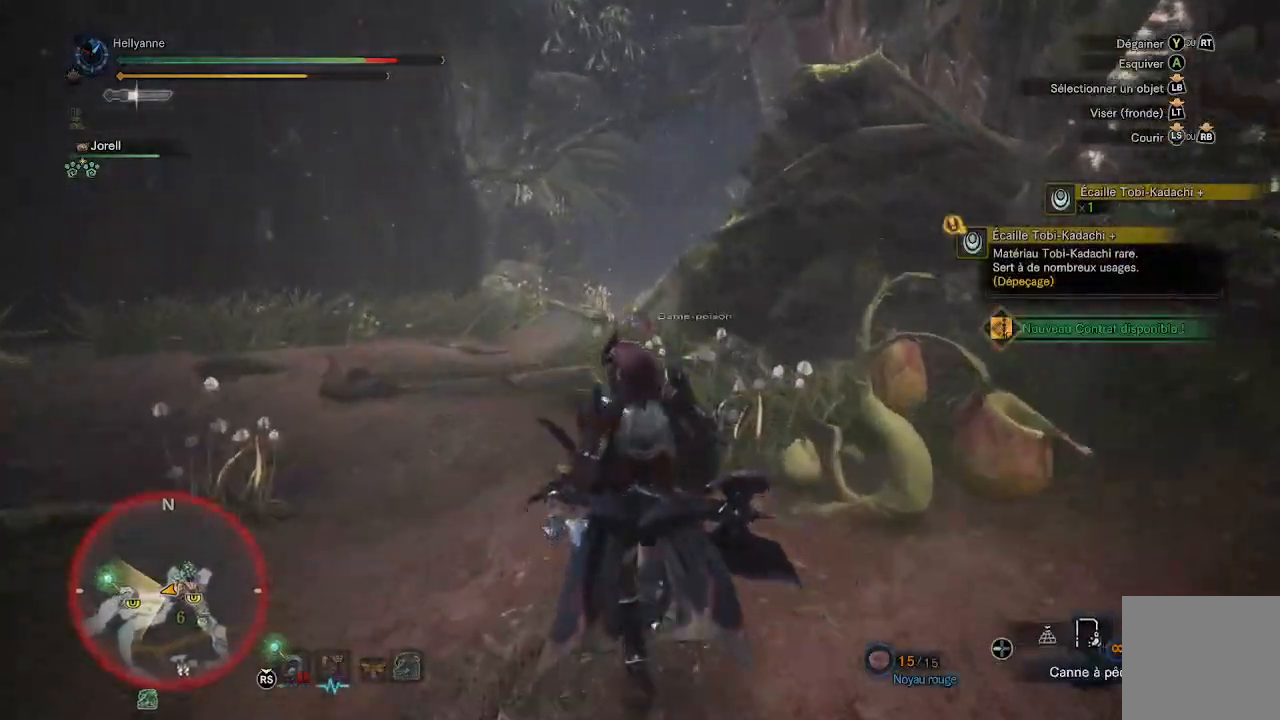
{"dt_ms": 500, "buttons": ["DPAD_RIGHT"], "left_stick": "up", "right_stick": "center", "events": [[67, "DPAD_RIGHT", "up"], [217, "DPAD_RIGHT", "down"], [317, "DPAD_RIGHT", "up"], [450, "DPAD_RIGHT", "down"]]}
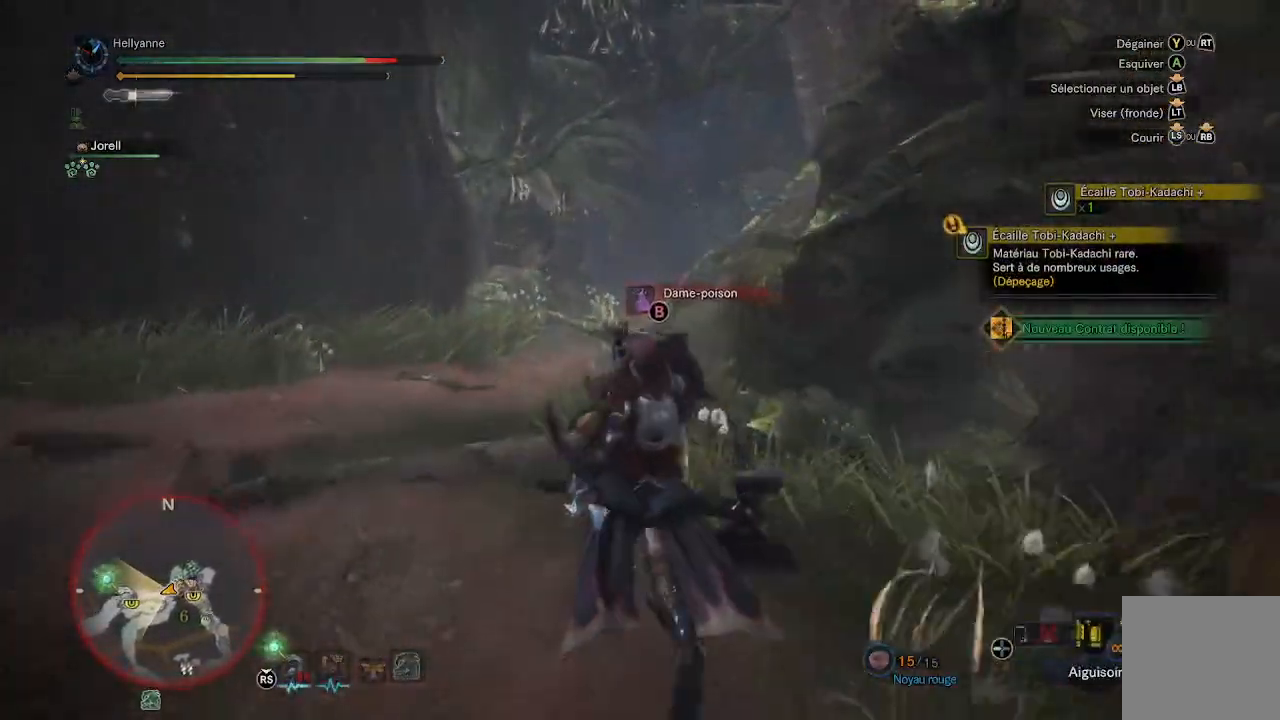
{"dt_ms": 500, "buttons": [], "left_stick": "up", "right_stick": "center", "events": [[67, "DPAD_RIGHT", "up"], [283, "DPAD_RIGHT", "down"], [400, "DPAD_RIGHT", "up"]]}
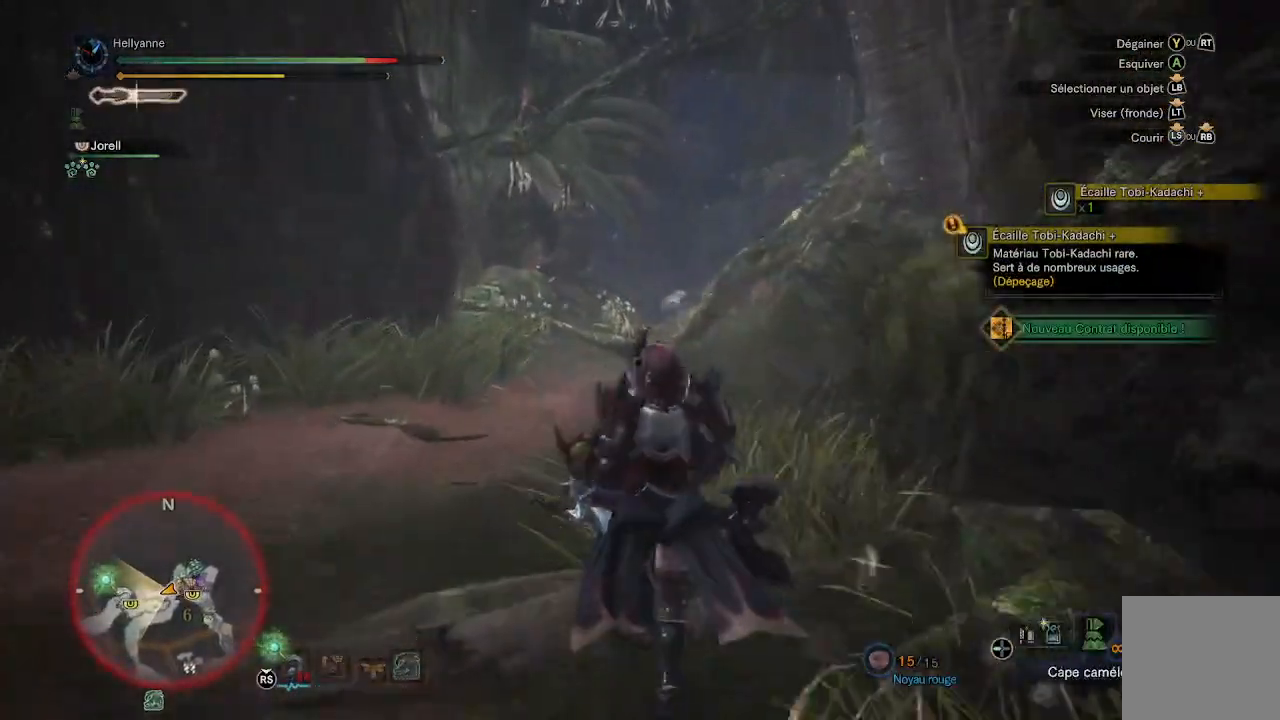
{"dt_ms": 500, "buttons": [], "left_stick": "up", "right_stick": "center", "events": [[83, "X", "down"], [167, "X", "up"]]}
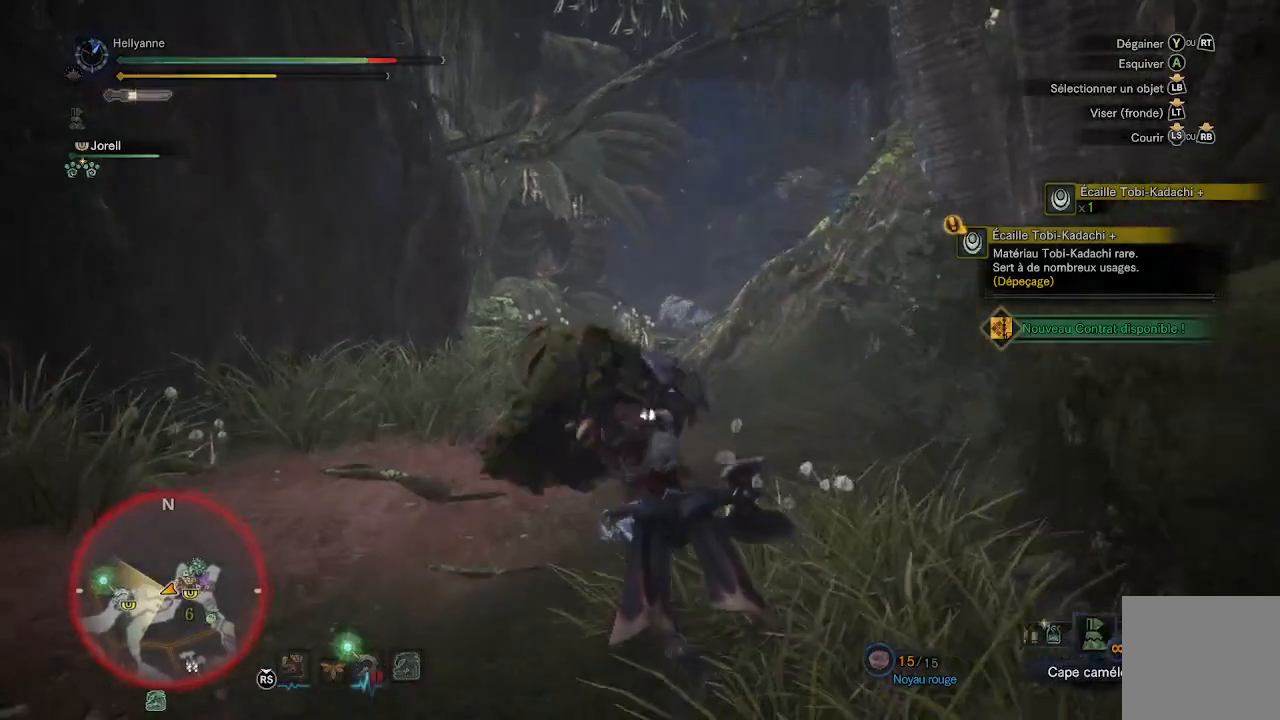
{"dt_ms": 500, "buttons": [], "left_stick": "up", "right_stick": "center", "events": []}
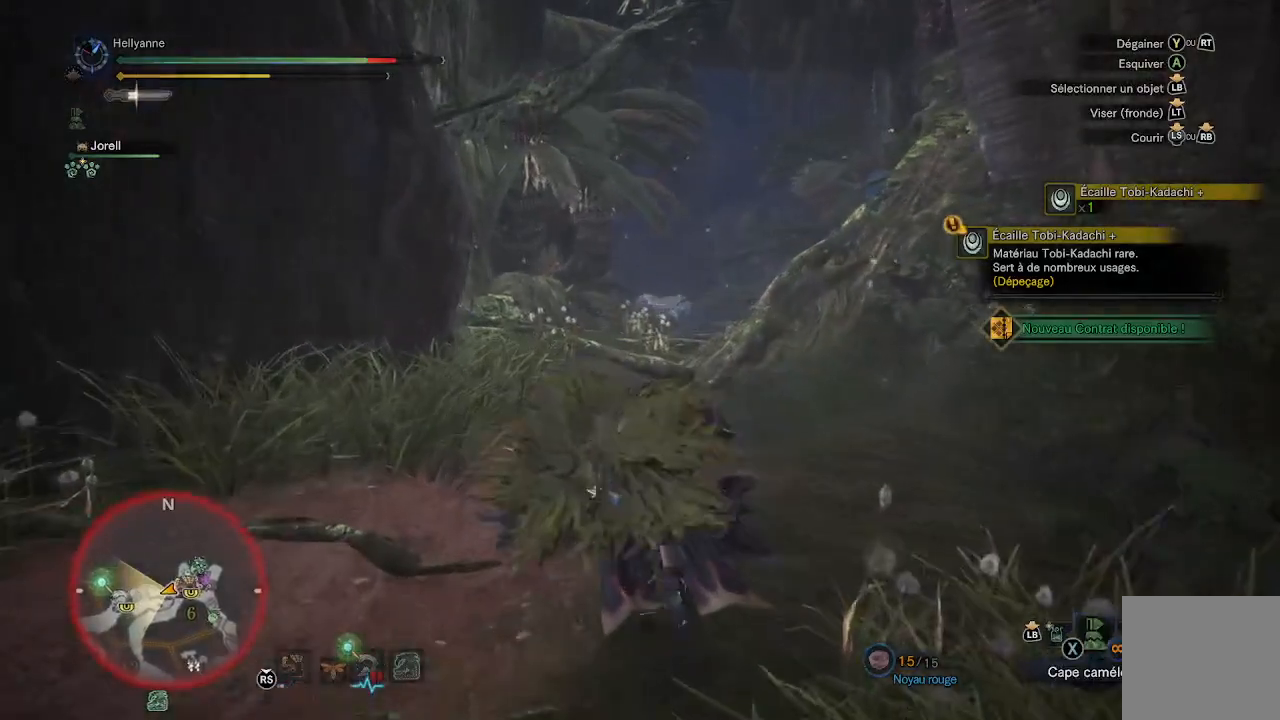
{"dt_ms": 500, "buttons": [], "left_stick": "up", "right_stick": "center", "events": [[67, "L3", "down"], [183, "L3", "up"]]}
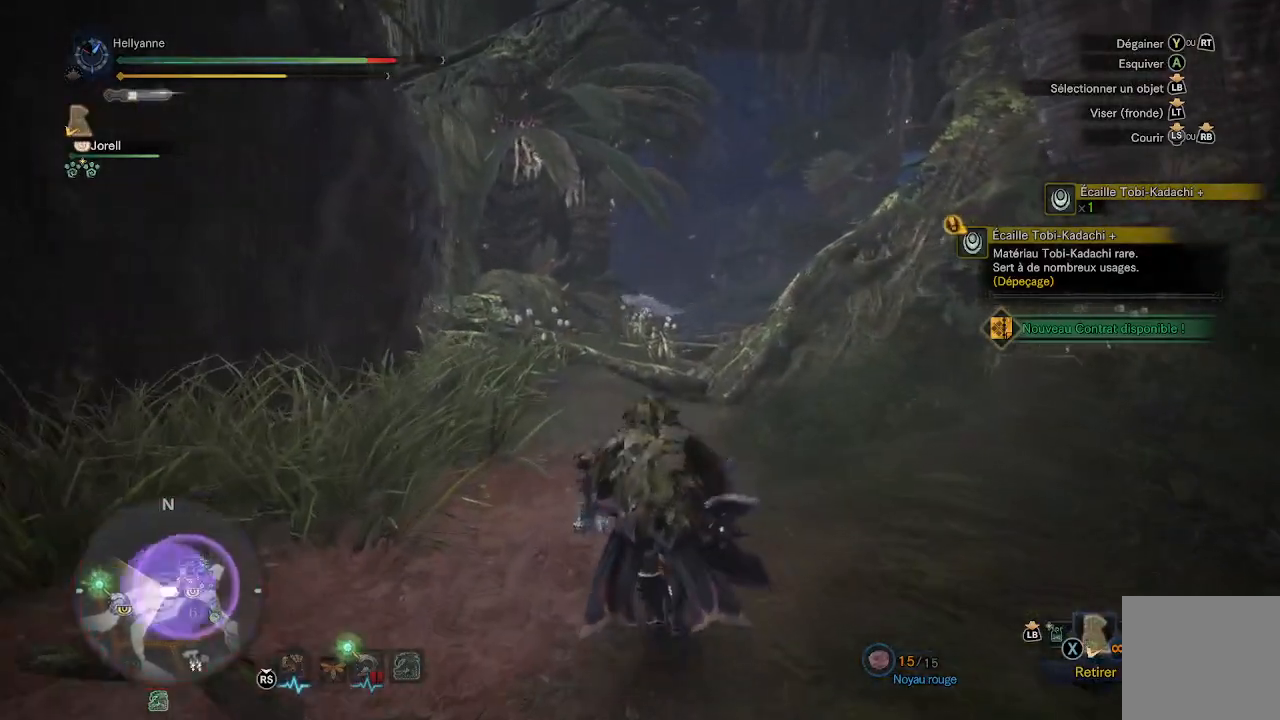
{"dt_ms": 500, "buttons": [], "left_stick": "up", "right_stick": "center", "events": [[333, "L3", "down"], [467, "L3", "up"]]}
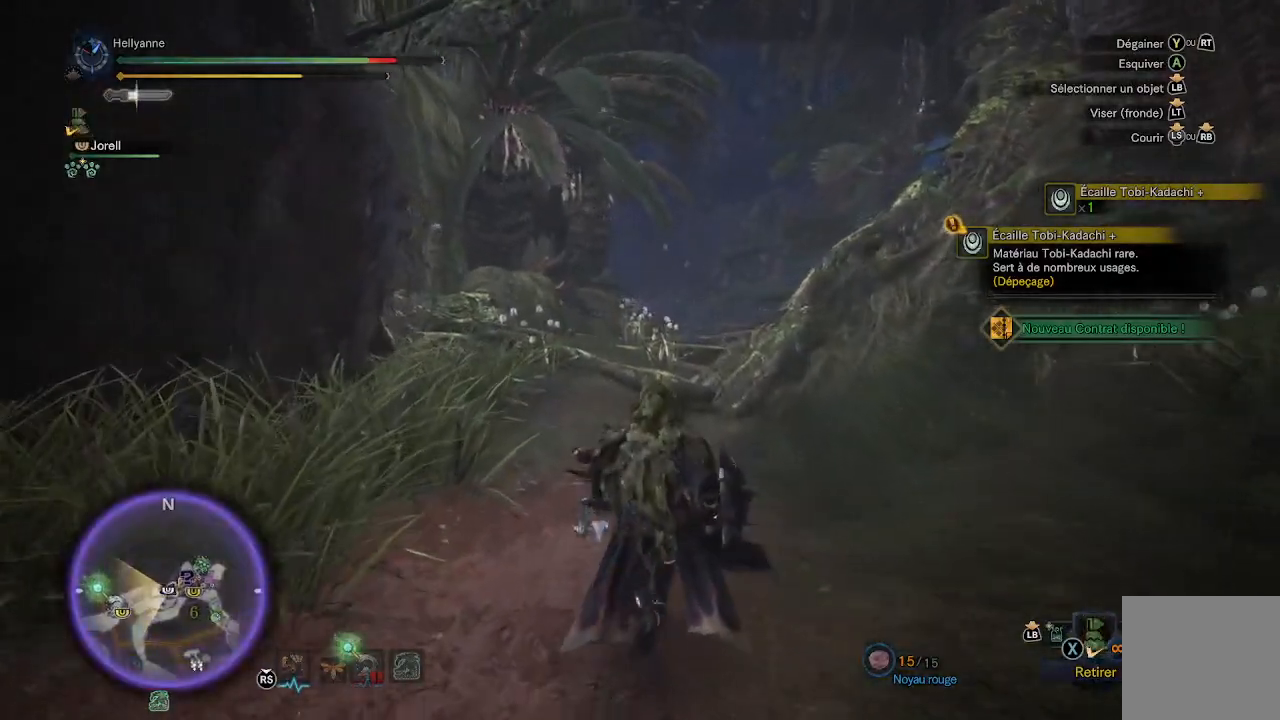
{"dt_ms": 500, "buttons": [], "left_stick": "up", "right_stick": "center", "events": []}
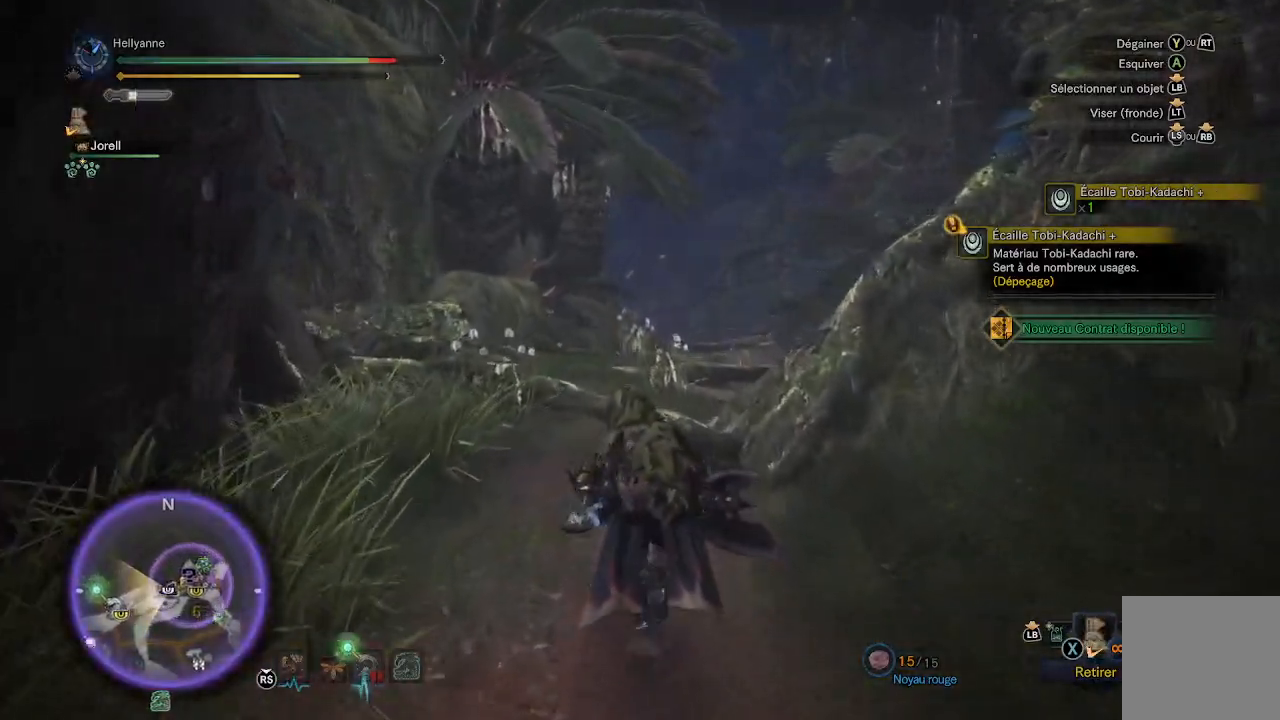
{"dt_ms": 500, "buttons": [], "left_stick": "up", "right_stick": "center", "events": []}
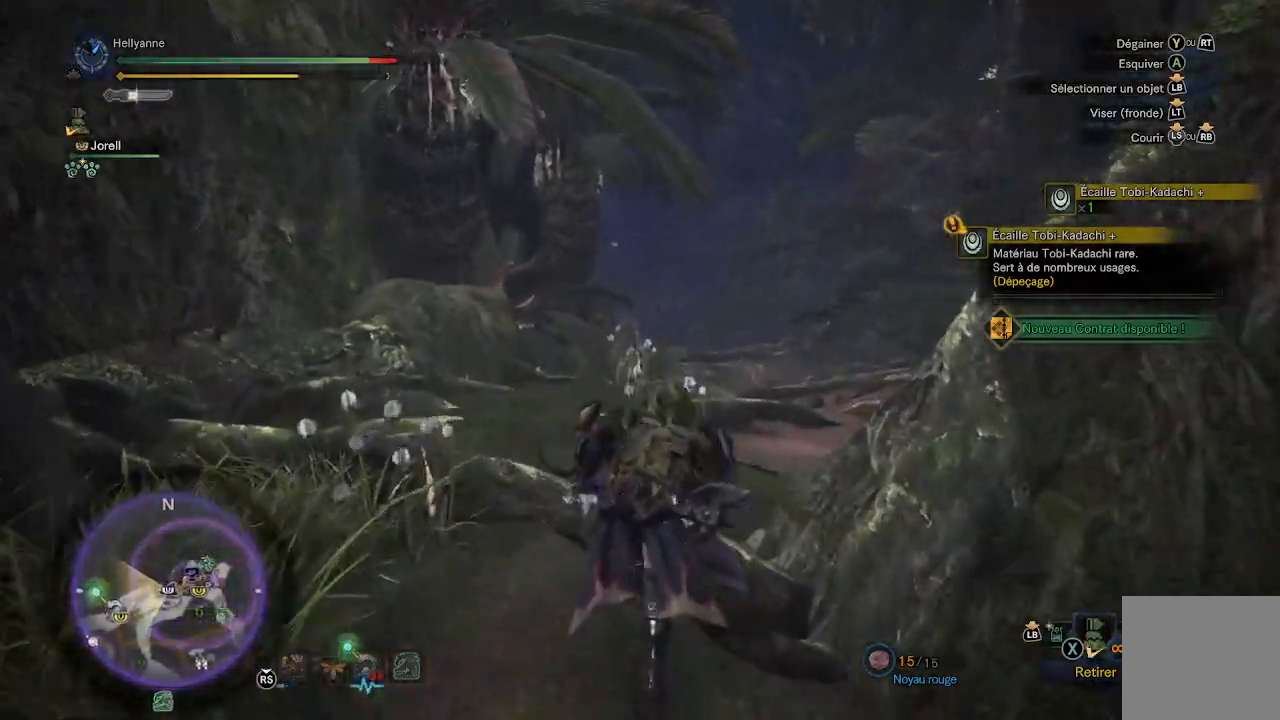
{"dt_ms": 500, "buttons": [], "left_stick": "up", "right_stick": "center", "events": []}
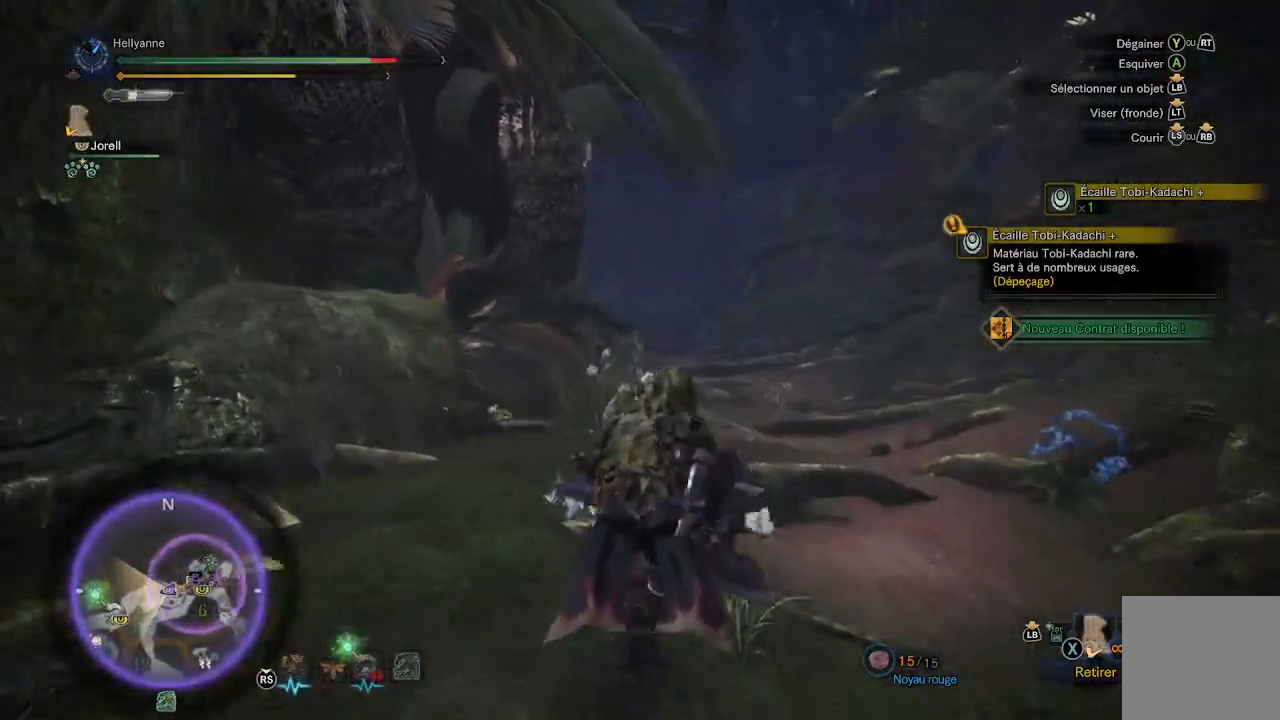
{"dt_ms": 500, "buttons": [], "left_stick": "up", "right_stick": "center", "events": [[50, "right_stick", "right"], [183, "right_stick", "center"]]}
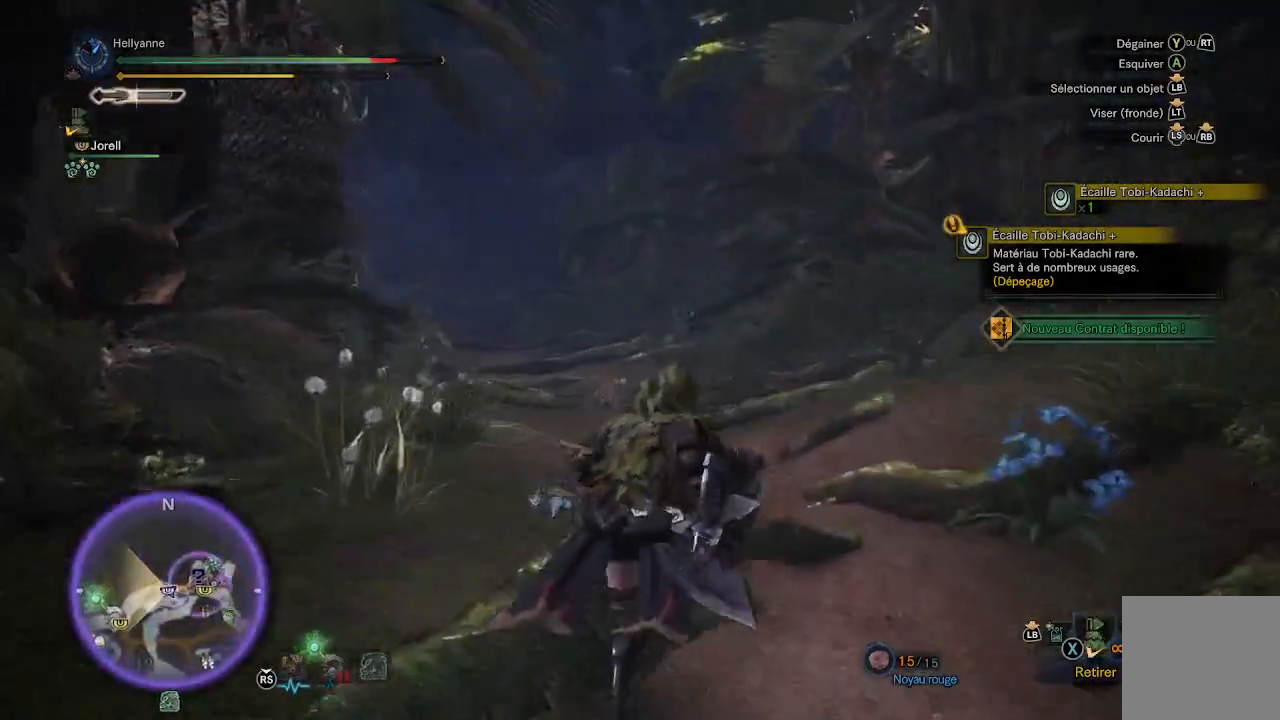
{"dt_ms": 500, "buttons": [], "left_stick": "up", "right_stick": "center", "events": [[300, "right_stick", "left"], [483, "right_stick", "center"]]}